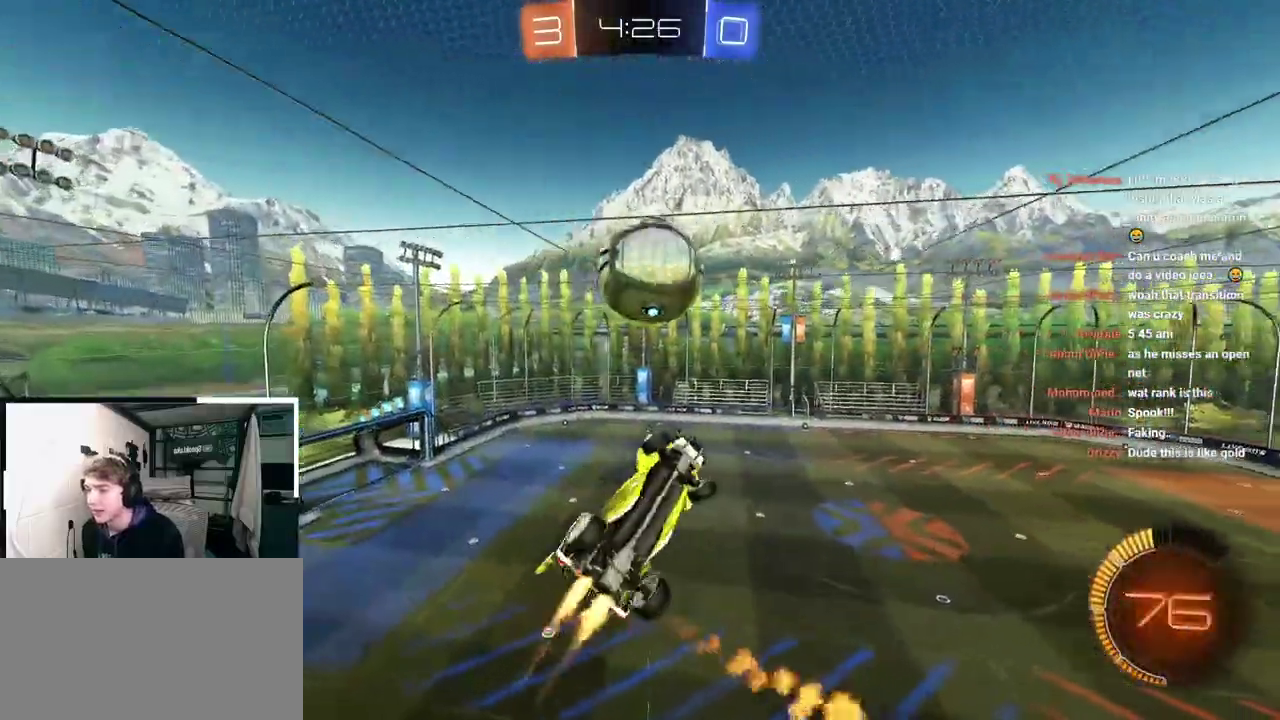
Gameplay with a controller (PlayStation layout); each line is a JSON object with the inputs held at the frame after it. "events" lists button and stick changes between this image and that frame as [ms after this image, input, new state], when the widget could be followed in between.
{"buttons": ["SQUARE"], "left_stick": "up-left", "right_stick": "center"}
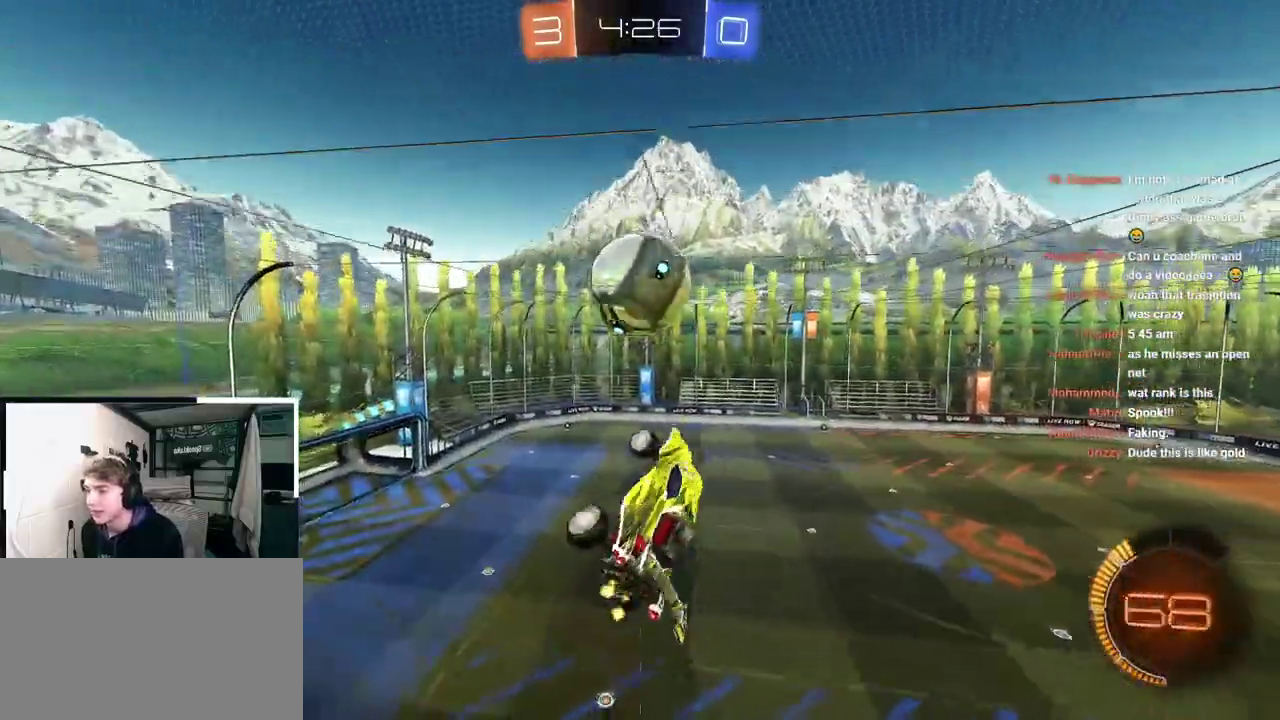
{"buttons": ["SQUARE"], "left_stick": "down-left", "right_stick": "center"}
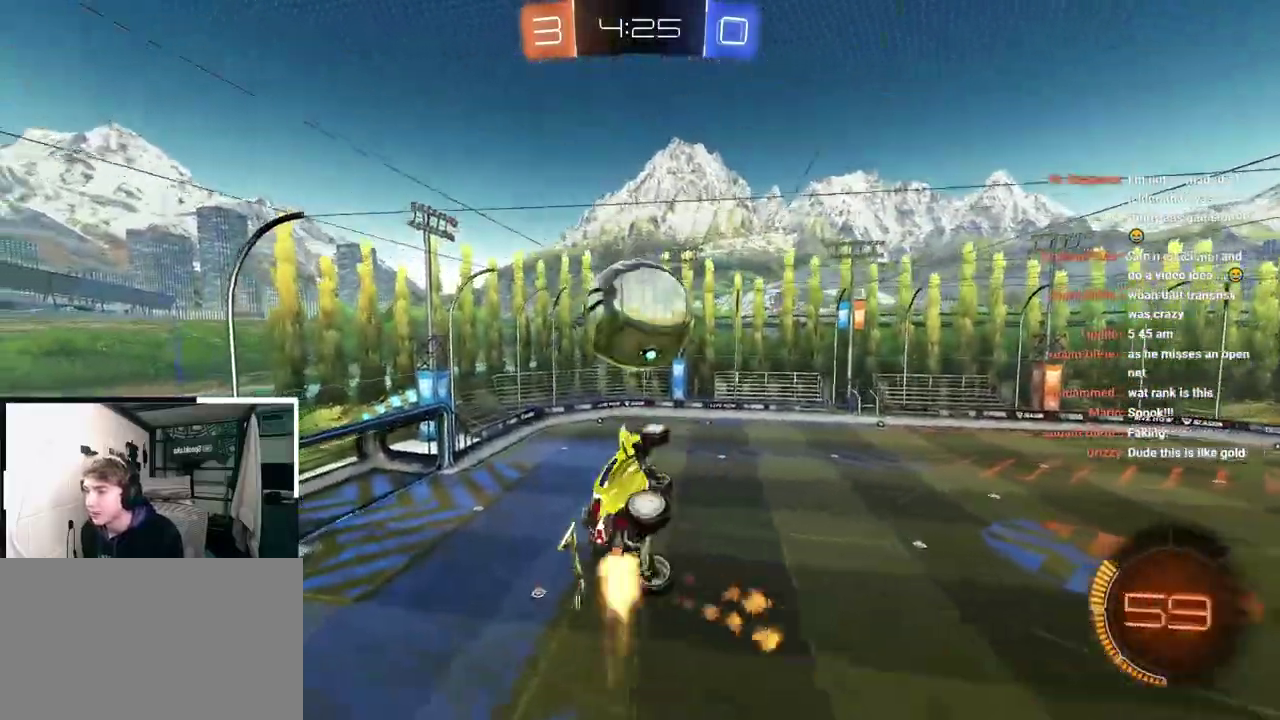
{"buttons": ["L2"], "left_stick": "right", "right_stick": "center", "events": [[83, "left_stick", "center"], [100, "L2", "down"], [133, "SQUARE", "up"], [183, "left_stick", "down"], [267, "left_stick", "down-right"], [417, "left_stick", "right"]]}
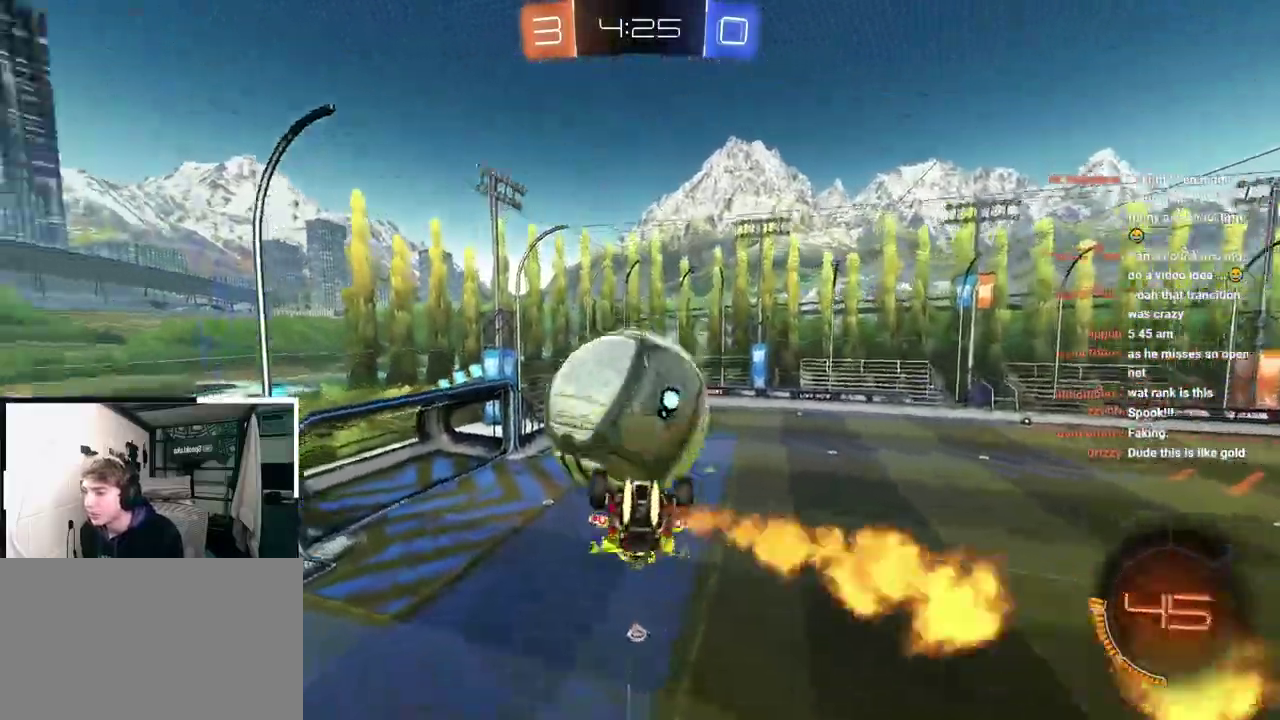
{"buttons": ["L2"], "left_stick": "up", "right_stick": "center"}
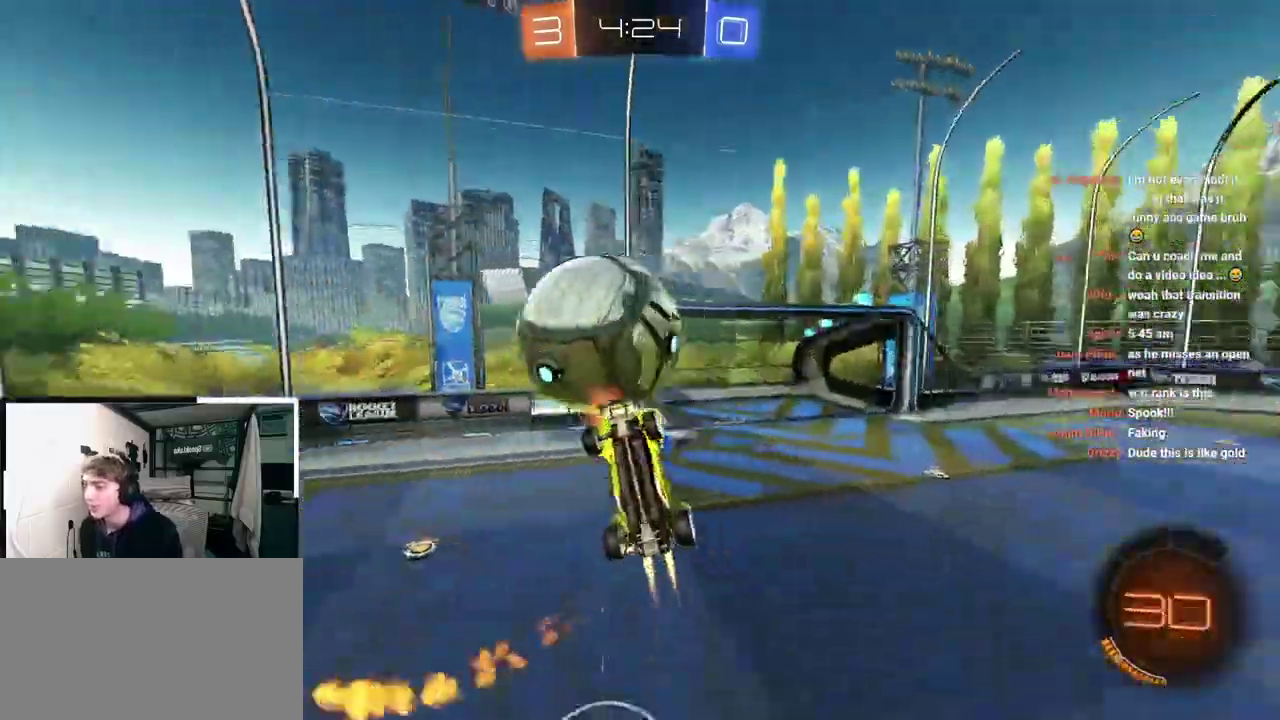
{"buttons": ["R1"], "left_stick": "left", "right_stick": "center", "events": [[33, "L2", "up"], [33, "left_stick", "center"], [350, "left_stick", "left"], [483, "R1", "down"]]}
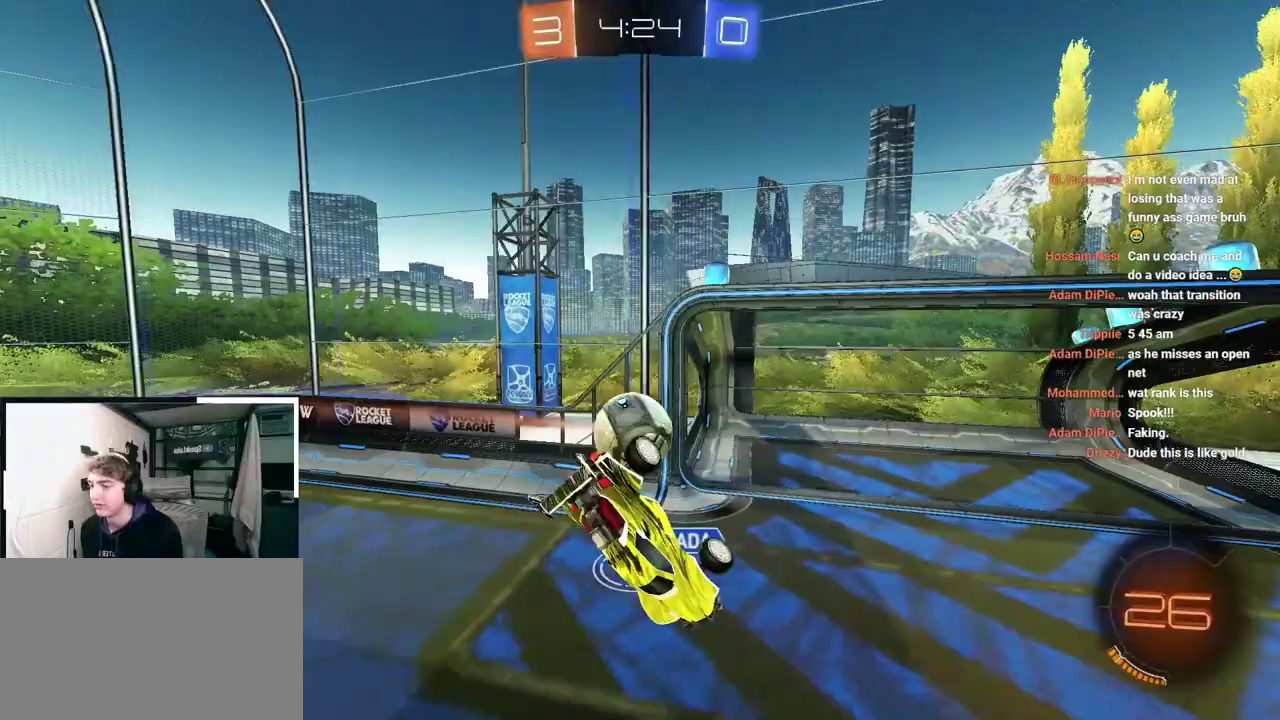
{"buttons": ["TRIANGLE", "L2"], "left_stick": "down-right", "right_stick": "center", "events": [[117, "left_stick", "down-left"], [300, "left_stick", "down"], [333, "L2", "down"], [333, "R1", "up"], [400, "TRIANGLE", "down"], [450, "left_stick", "down-right"]]}
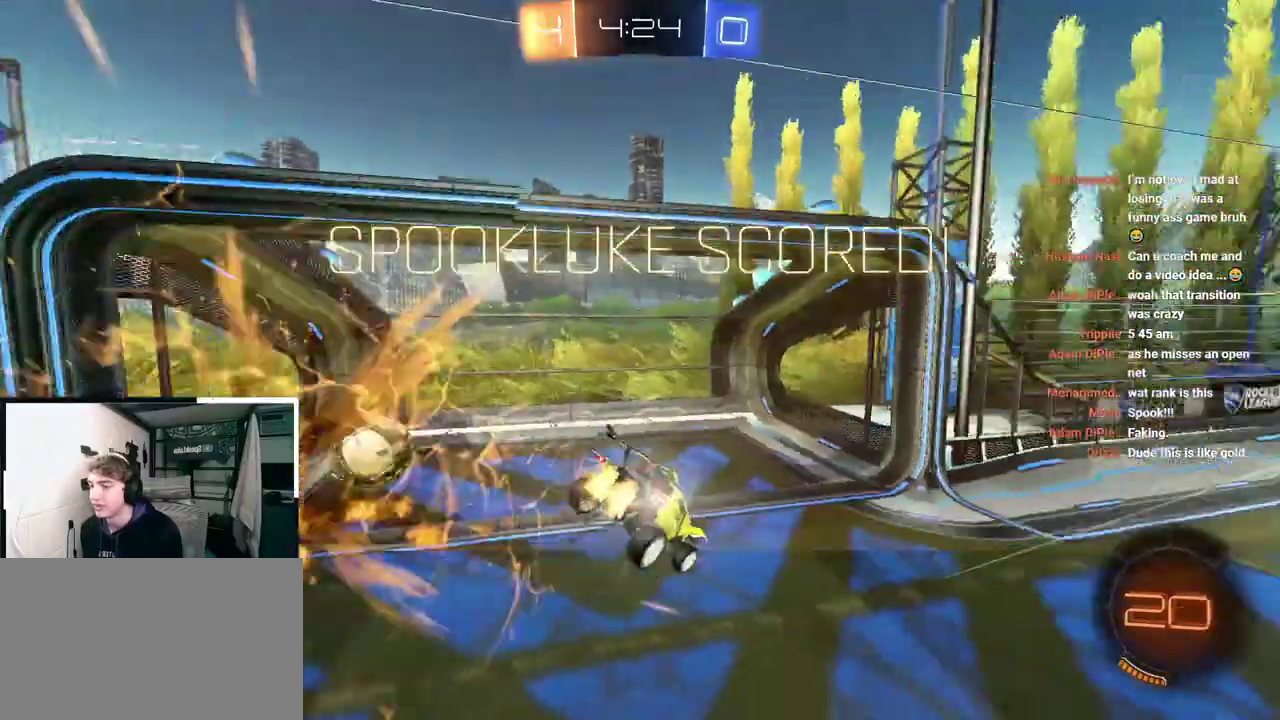
{"buttons": [], "left_stick": "up", "right_stick": "center", "events": [[17, "TRIANGLE", "up"], [17, "left_stick", "center"], [233, "L2", "up"], [300, "TRIANGLE", "down"], [400, "TRIANGLE", "up"], [450, "left_stick", "up"]]}
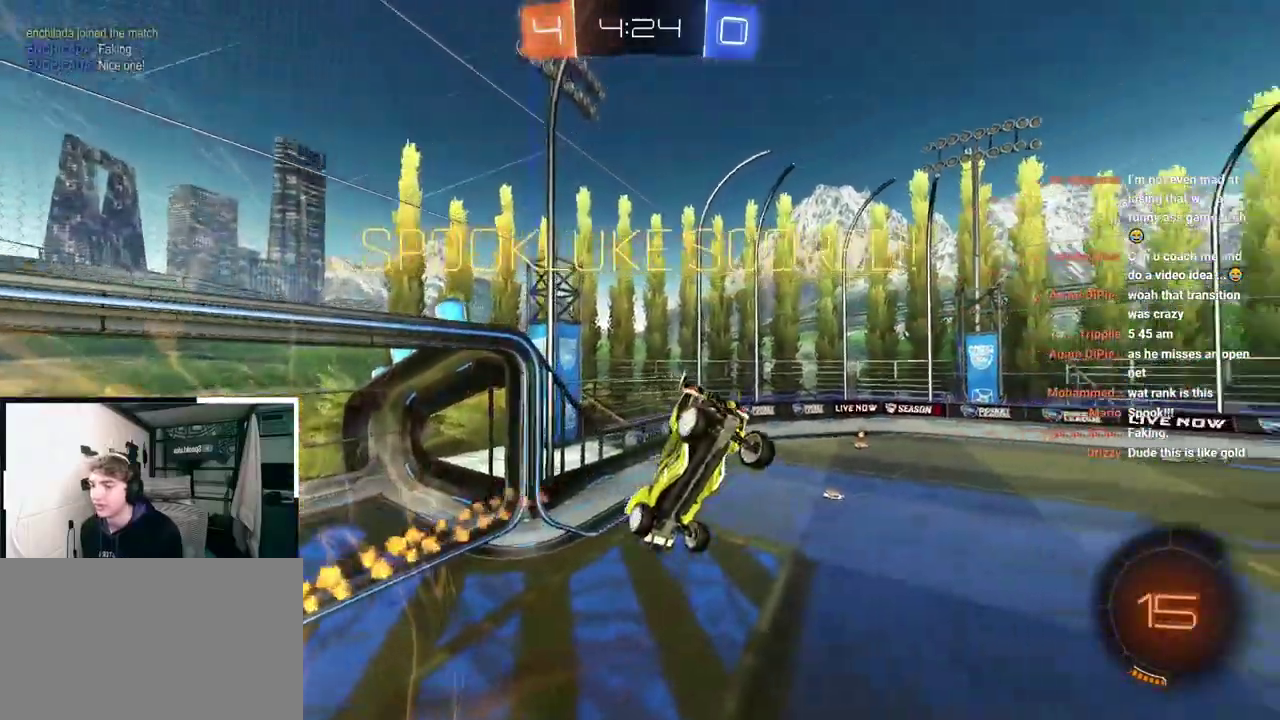
{"buttons": ["R1"], "left_stick": "left", "right_stick": "center", "events": [[83, "left_stick", "up-left"], [217, "R1", "down"], [400, "left_stick", "left"]]}
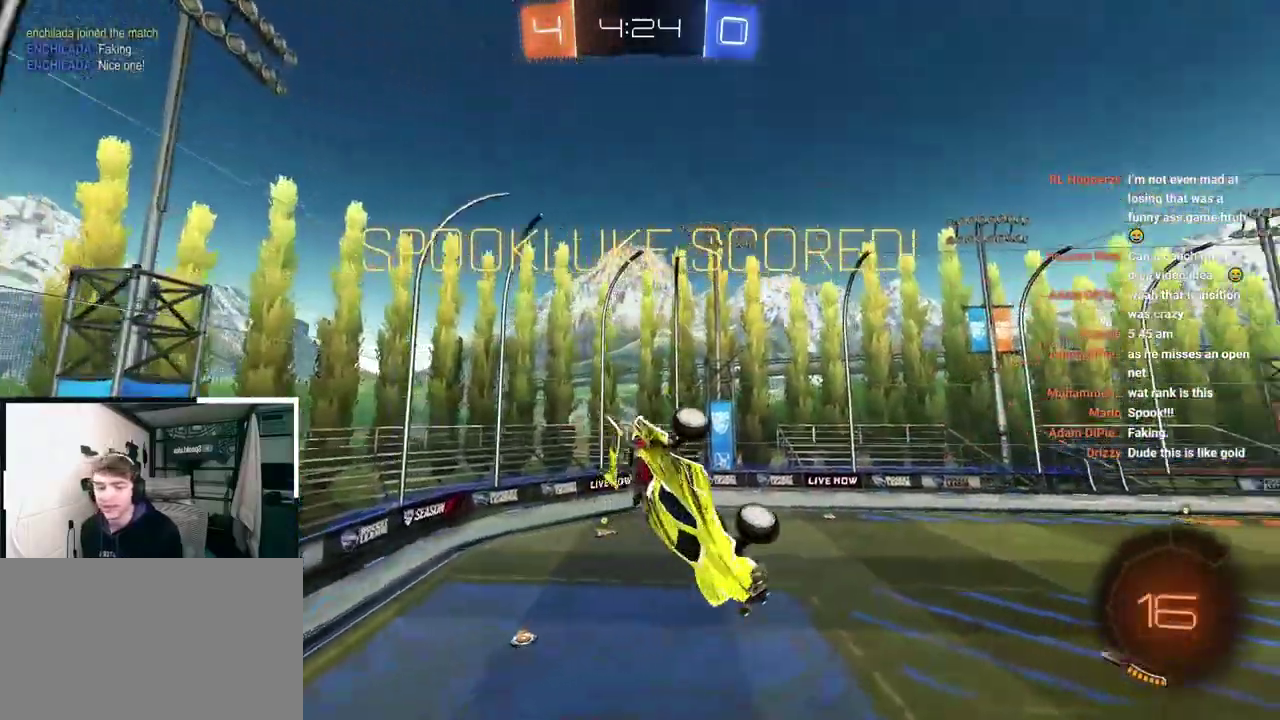
{"buttons": ["L2", "R1"], "left_stick": "left", "right_stick": "center", "events": [[33, "L2", "down"], [183, "L2", "up"], [267, "L2", "down"]]}
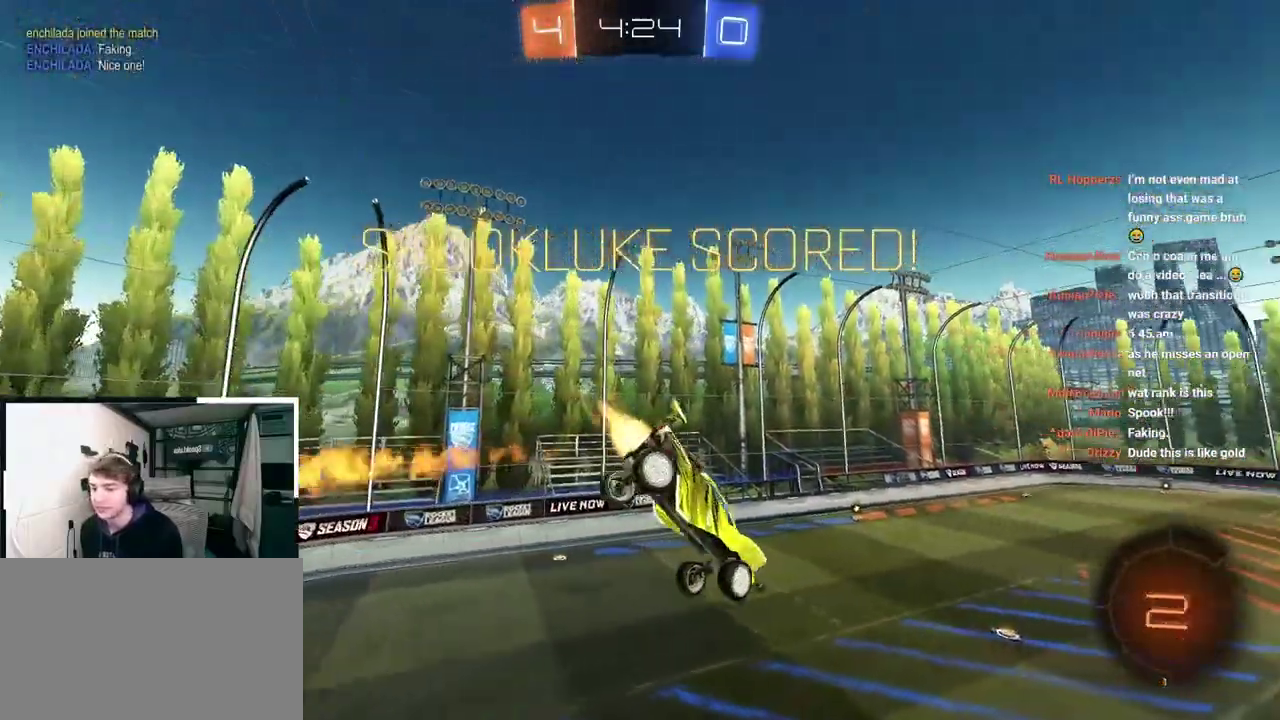
{"buttons": [], "left_stick": "up", "right_stick": "center", "events": [[100, "L2", "up"], [100, "R1", "up"], [117, "left_stick", "up"], [183, "left_stick", "up-left"], [333, "left_stick", "up"]]}
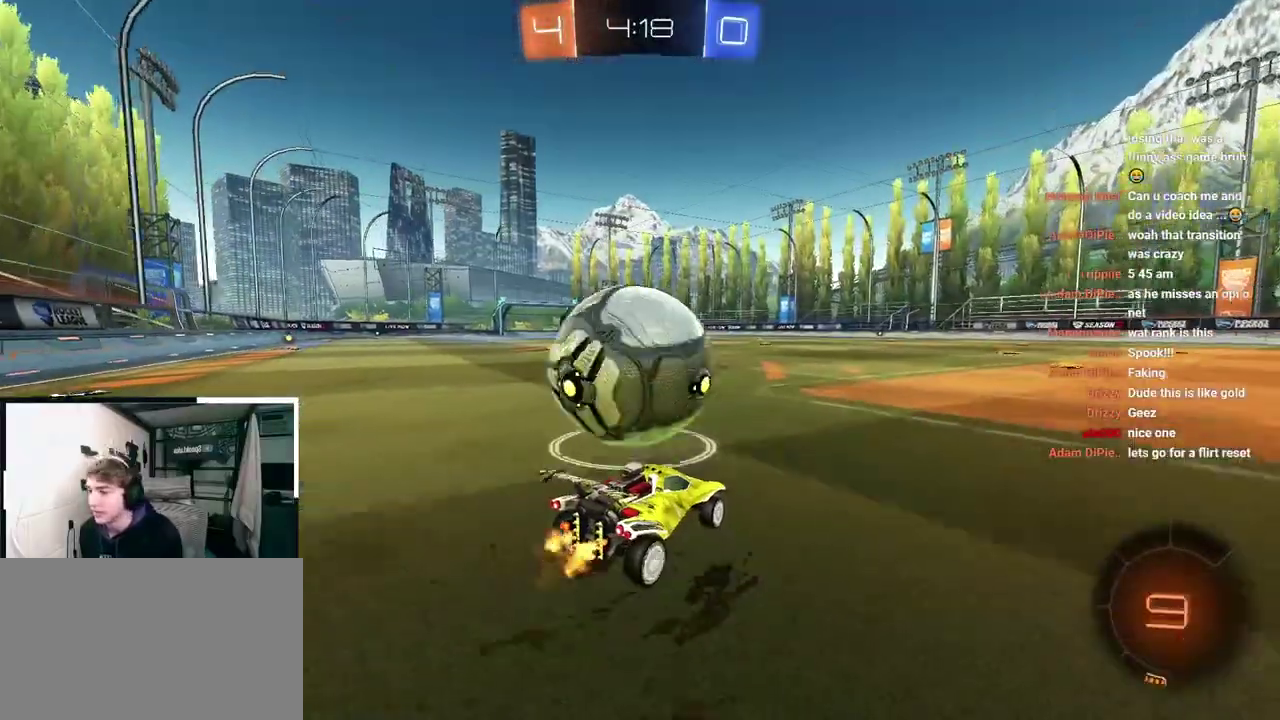
{"buttons": ["L2"], "left_stick": "up", "right_stick": "center", "events": [[17, "left_stick", "up-left"], [183, "left_stick", "up"], [250, "L2", "down"], [367, "CROSS", "down"], [367, "R1", "down"], [483, "CROSS", "up"], [483, "R1", "up"]]}
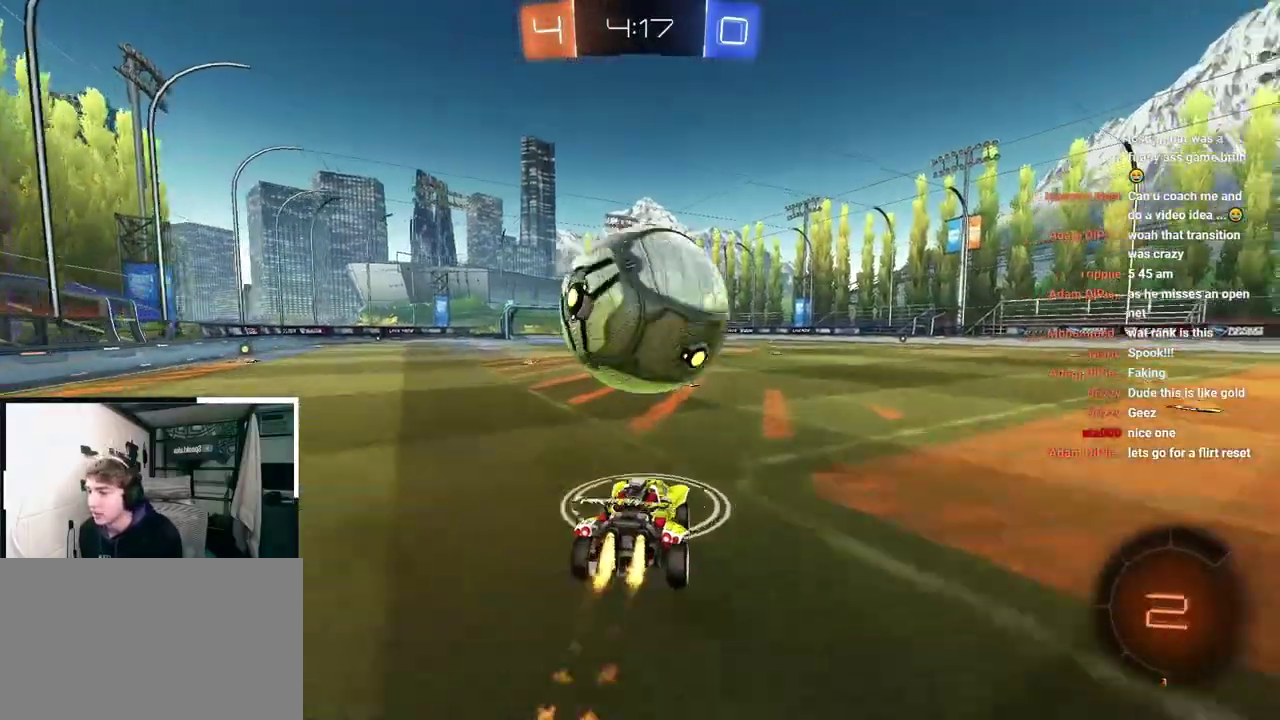
{"buttons": ["TRIANGLE"], "left_stick": "center", "right_stick": "center", "events": [[33, "R1", "down"], [50, "CROSS", "down"], [200, "SQUARE", "down"], [200, "TRIANGLE", "down"], [250, "CROSS", "up"], [383, "L2", "up"], [383, "R1", "up"], [383, "SQUARE", "up"], [383, "TRIANGLE", "up"], [433, "left_stick", "center"], [500, "TRIANGLE", "down"]]}
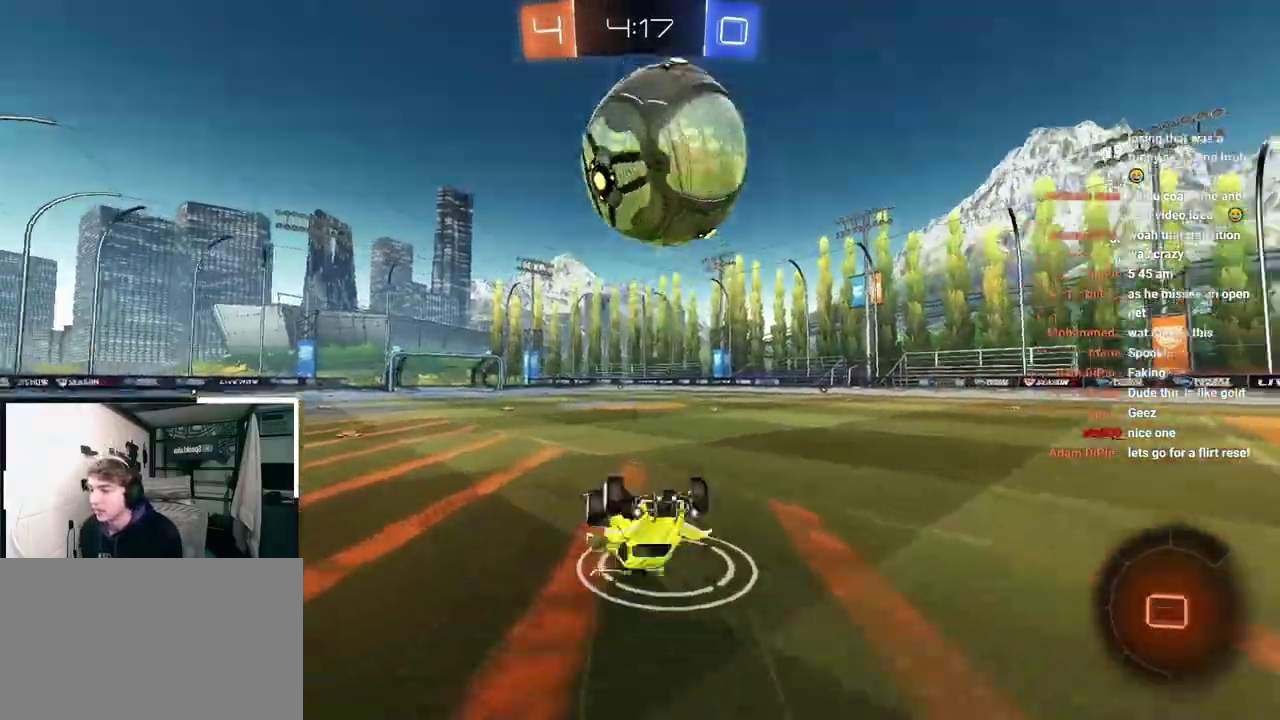
{"buttons": [], "left_stick": "center", "right_stick": "center", "events": [[117, "TRIANGLE", "up"], [150, "left_stick", "down"], [267, "left_stick", "center"], [350, "left_stick", "down"], [500, "left_stick", "center"]]}
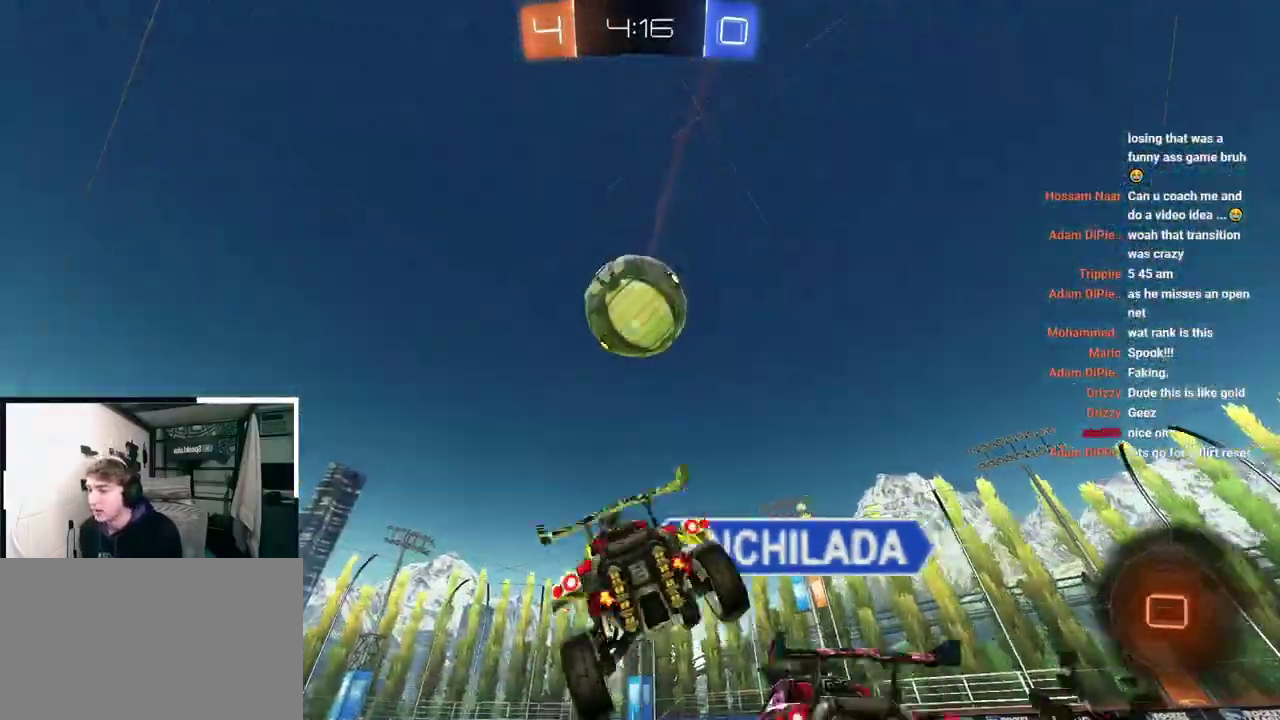
{"buttons": ["L2"], "left_stick": "up-right", "right_stick": "center", "events": [[50, "TRIANGLE", "down"], [100, "L2", "down"], [117, "TRIANGLE", "up"], [350, "left_stick", "up"], [400, "left_stick", "up-right"], [433, "CROSS", "down"], [500, "CROSS", "up"]]}
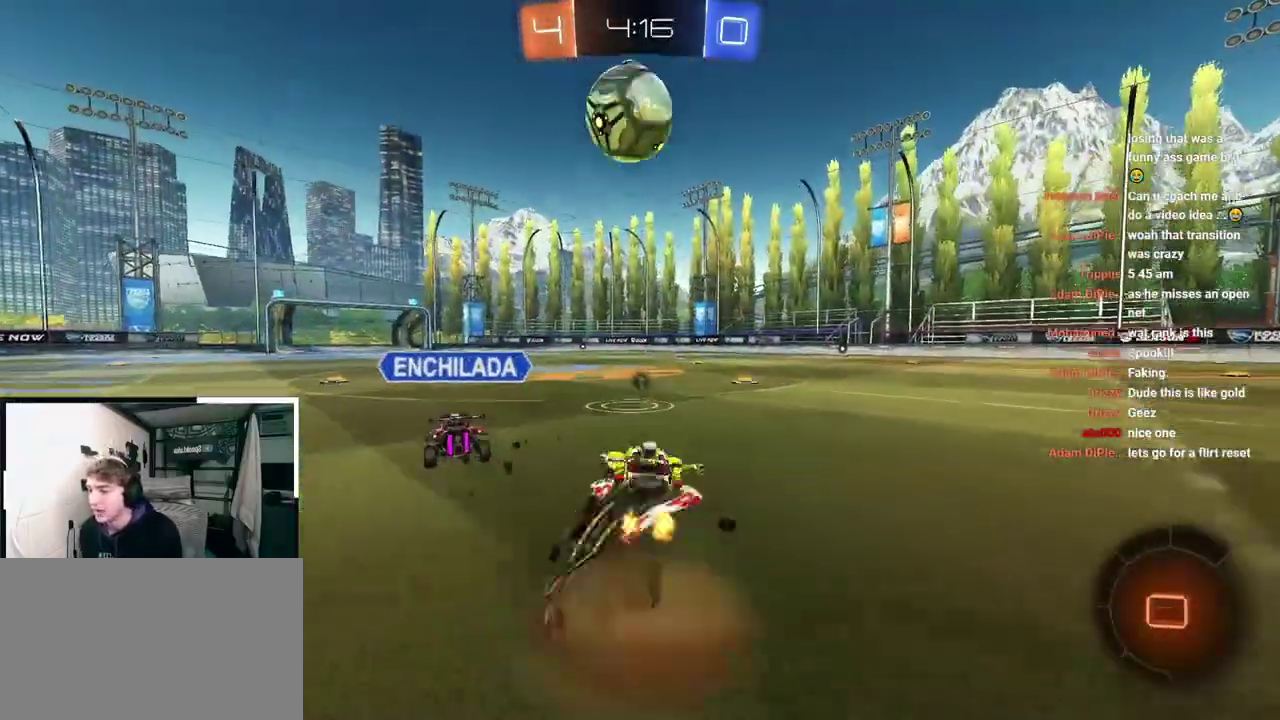
{"buttons": ["SQUARE", "TRIANGLE", "R1"], "left_stick": "right", "right_stick": "center", "events": [[100, "CROSS", "down"], [183, "CROSS", "up"], [217, "left_stick", "up"], [300, "L2", "up"], [333, "R1", "down"], [333, "left_stick", "center"], [400, "TRIANGLE", "down"], [467, "SQUARE", "down"], [500, "left_stick", "right"]]}
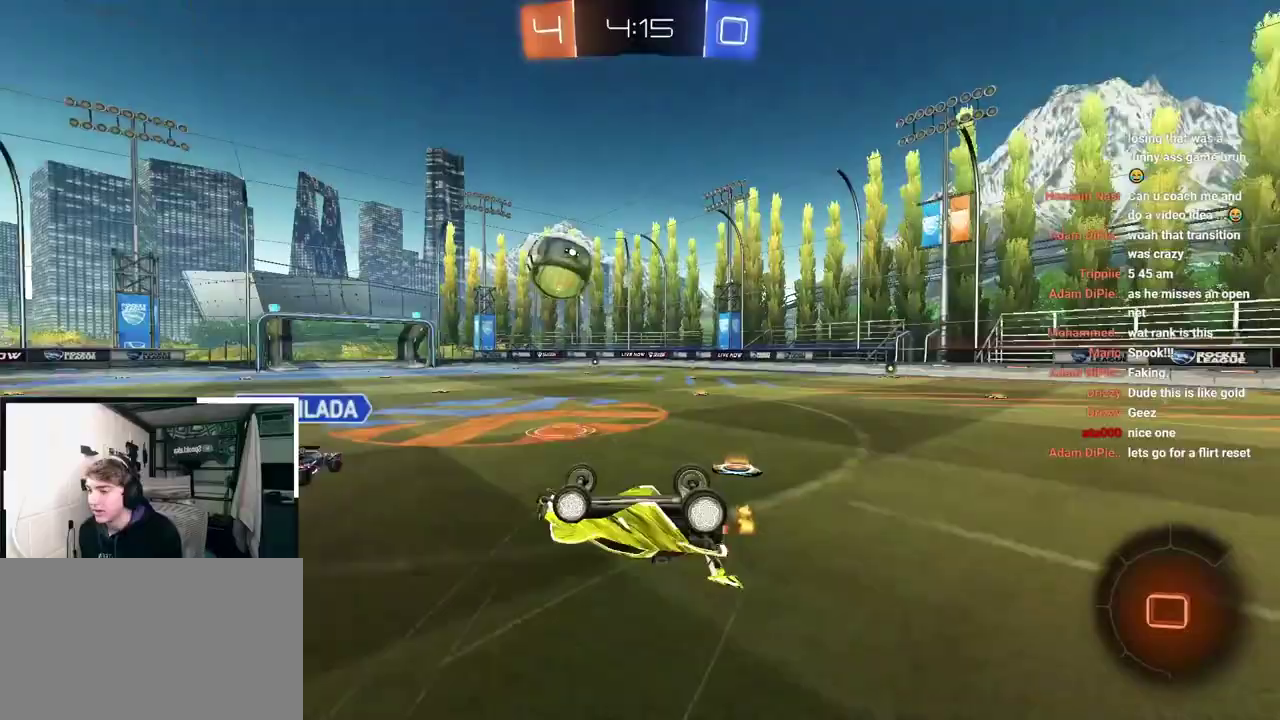
{"buttons": [], "left_stick": "center", "right_stick": "center", "events": [[33, "CROSS", "down"], [83, "CROSS", "up"], [117, "TRIANGLE", "up"], [183, "SQUARE", "up"], [217, "left_stick", "up-right"], [233, "R1", "up"], [267, "left_stick", "center"]]}
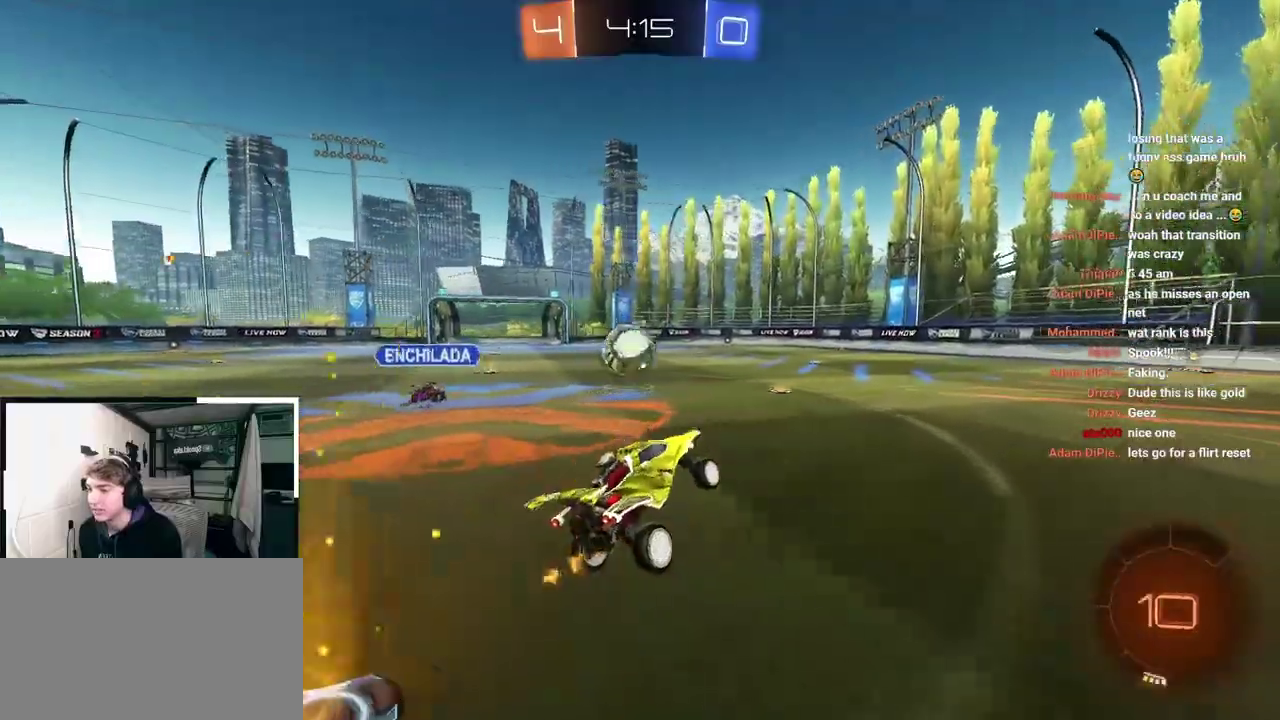
{"buttons": [], "left_stick": "up-right", "right_stick": "center", "events": [[217, "left_stick", "up-left"], [333, "R1", "down"], [333, "left_stick", "up-right"], [383, "R1", "up"]]}
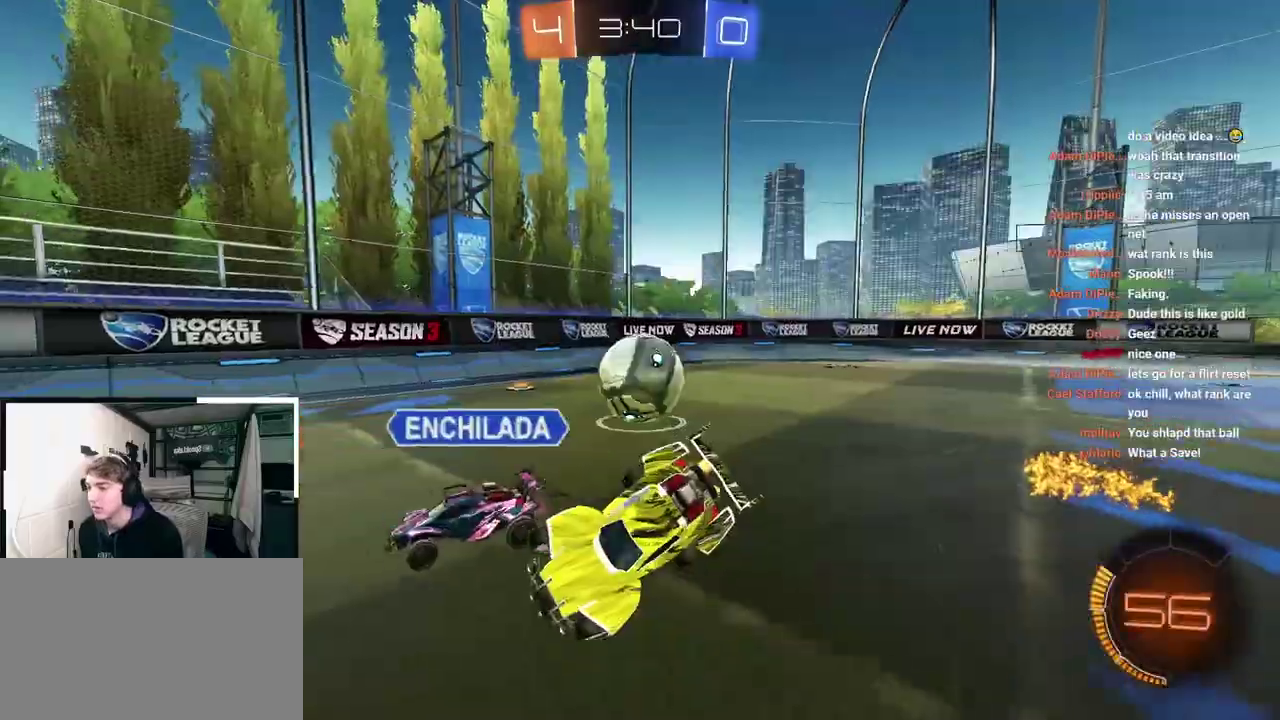
{"buttons": ["L2"], "left_stick": "up-right", "right_stick": "center", "events": [[367, "L2", "down"]]}
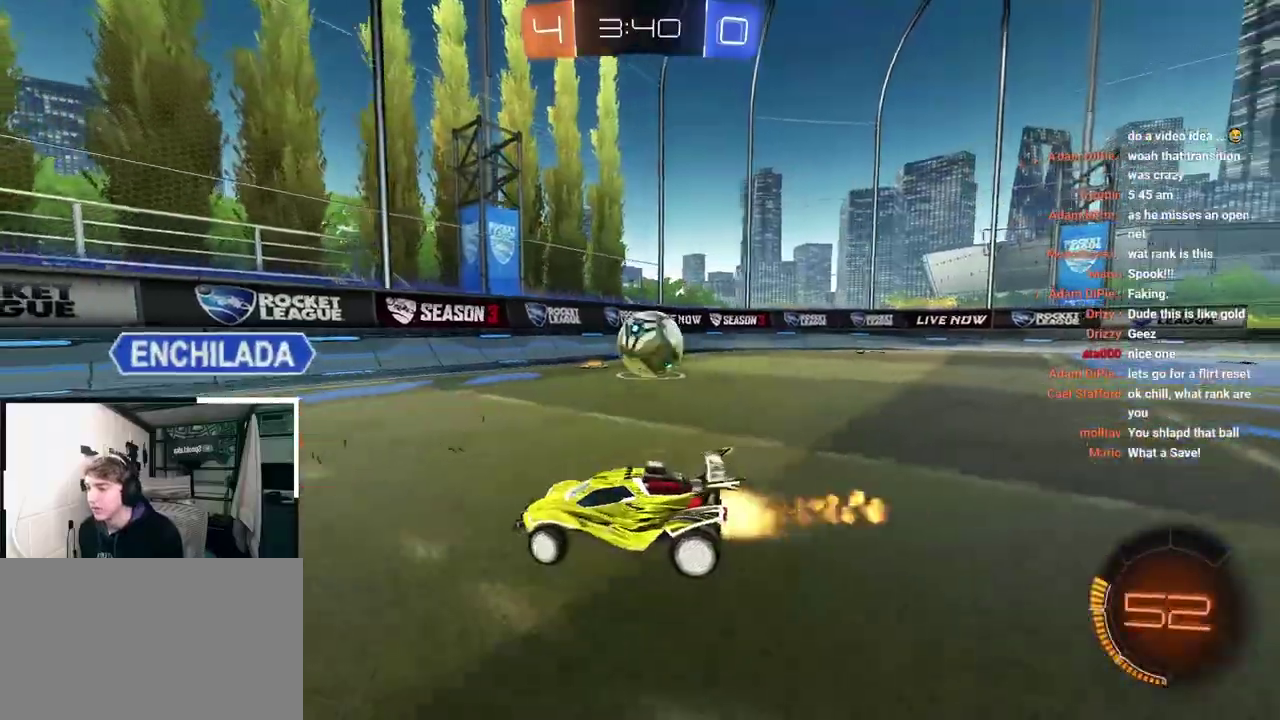
{"buttons": [], "left_stick": "up", "right_stick": "center", "events": [[367, "L2", "up"], [383, "left_stick", "up"]]}
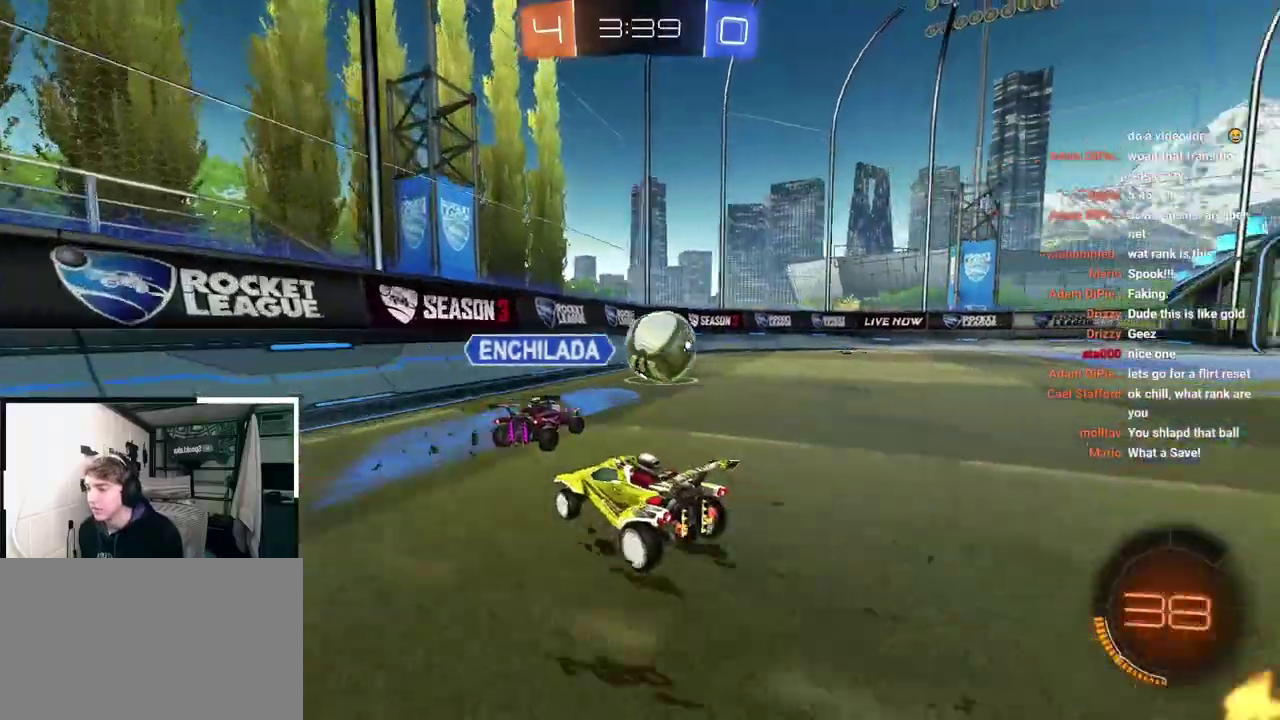
{"buttons": [], "left_stick": "up-right", "right_stick": "center", "events": [[417, "left_stick", "up-right"]]}
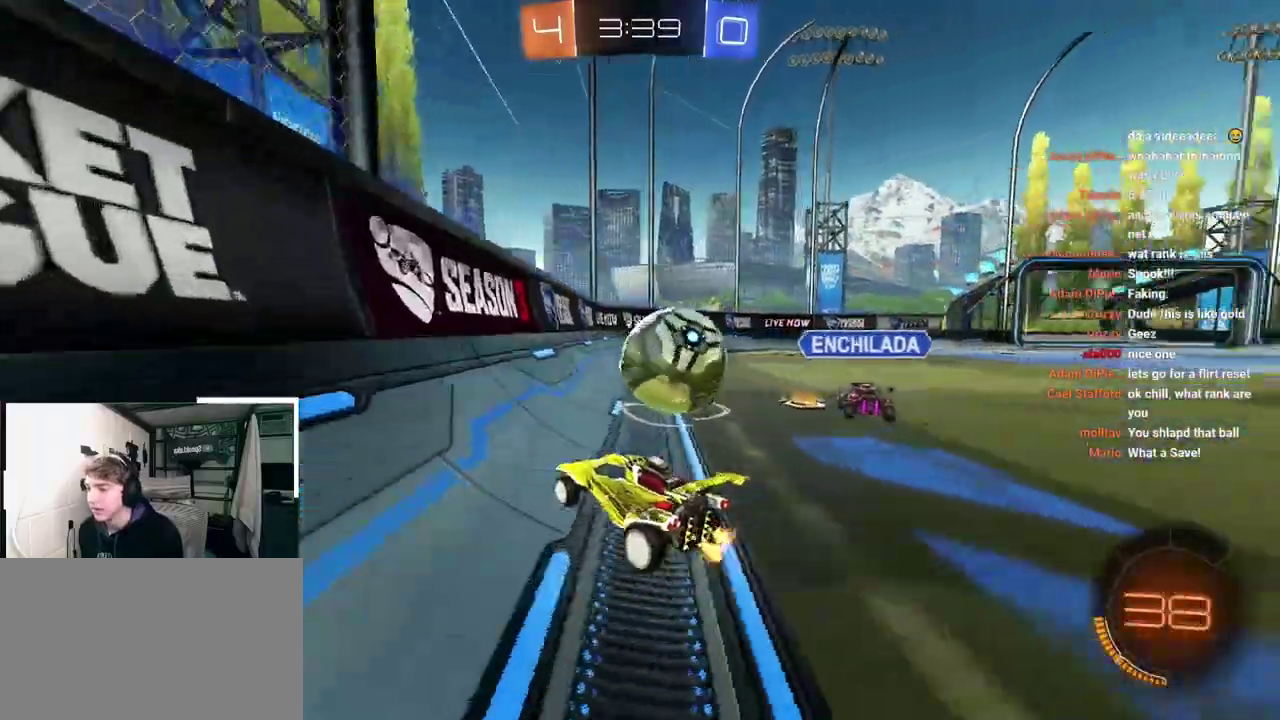
{"buttons": [], "left_stick": "up-right", "right_stick": "center", "events": [[17, "left_stick", "up"], [167, "left_stick", "up-right"], [217, "left_stick", "right"], [417, "left_stick", "up-right"]]}
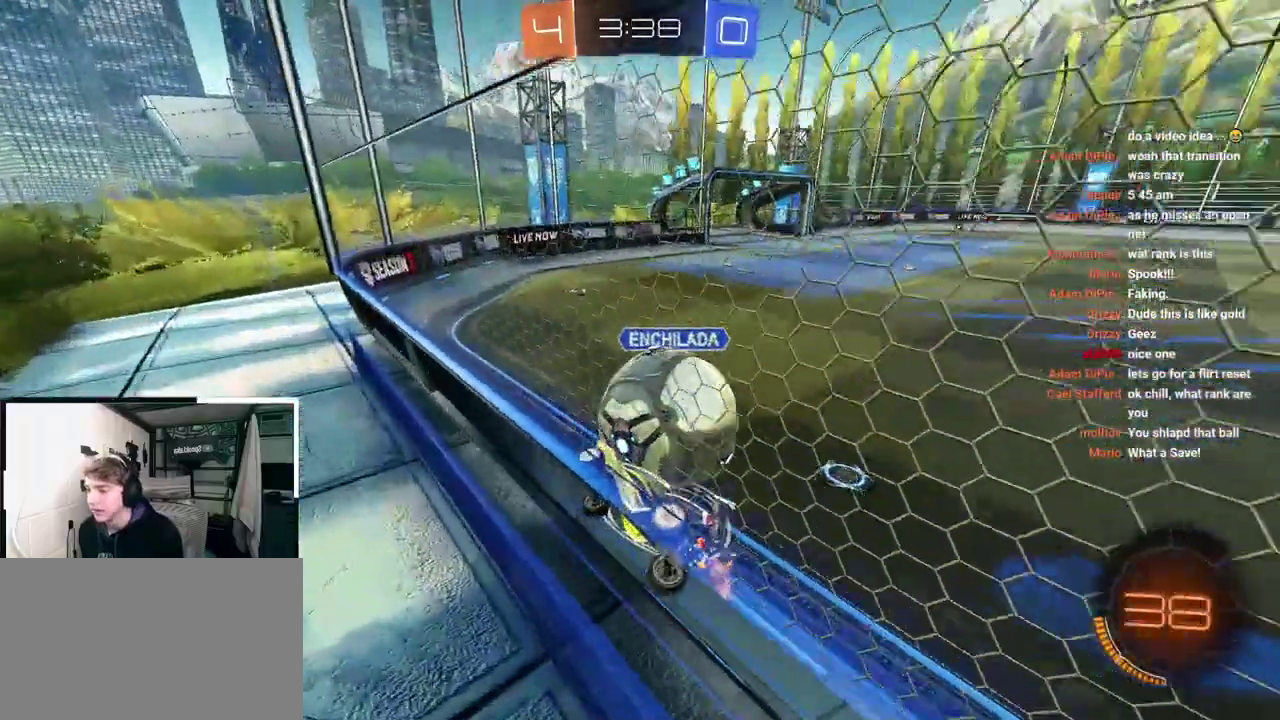
{"buttons": ["L2"], "left_stick": "up-right", "right_stick": "center", "events": [[100, "L2", "down"], [367, "left_stick", "up"], [433, "left_stick", "up-right"]]}